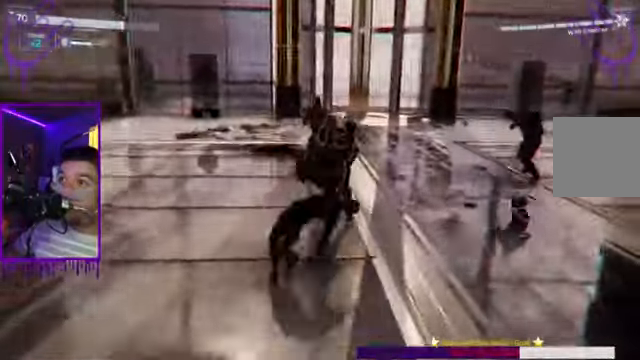
Gameplay with a controller (Xbox layout); each line is a JSON object with the inputs held at the frame after it. "events" lists button and stick changes between this image and that frame as [ms after this image, input, new state], when the widget could be followed in between. Not read: L3 R3.
{"buttons": ["B", "L2"], "left_stick": "up", "right_stick": "center", "events": [[167, "B", "down"], [301, "L2", "down"]]}
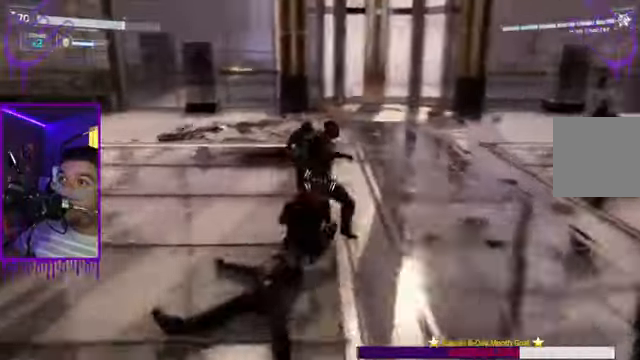
{"buttons": ["B", "L2"], "left_stick": "up", "right_stick": "center", "events": [[267, "X", "down"], [434, "X", "up"]]}
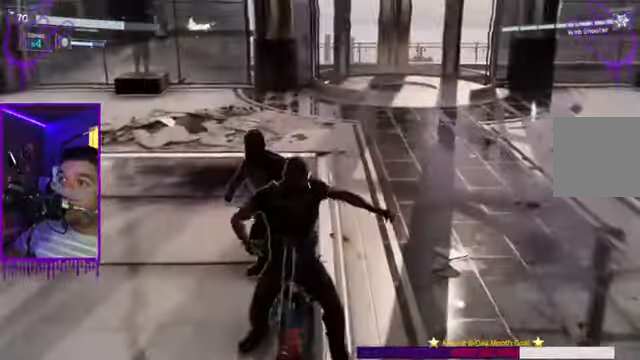
{"buttons": ["L2"], "left_stick": "up", "right_stick": "center", "events": [[34, "B", "up"], [201, "X", "down"], [301, "X", "up"]]}
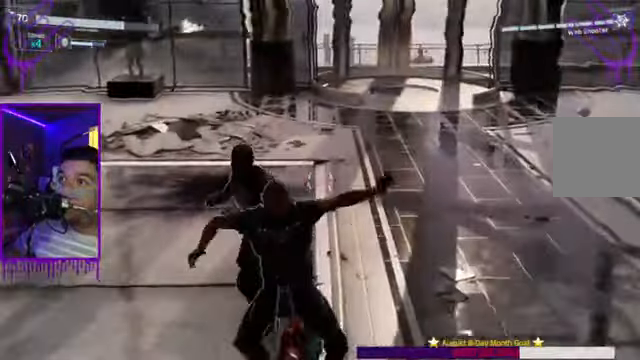
{"buttons": ["B"], "left_stick": "up", "right_stick": "center", "events": [[67, "L2", "up"], [300, "B", "down"]]}
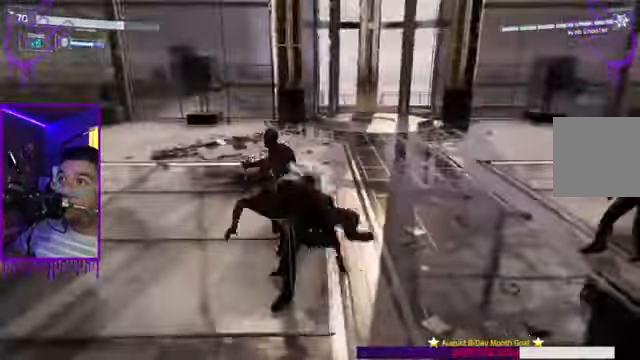
{"buttons": ["B", "X"], "left_stick": "up", "right_stick": "center"}
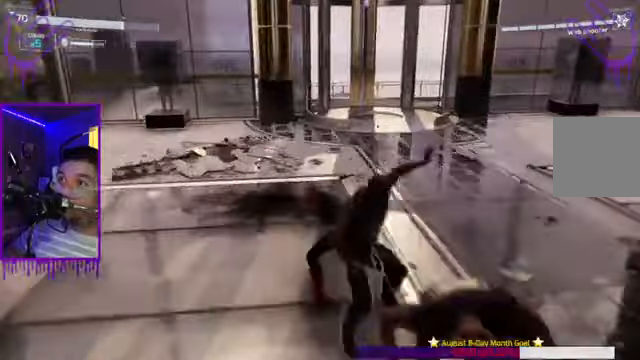
{"buttons": [], "left_stick": "up", "right_stick": "right", "events": [[134, "X", "up"], [134, "Y", "down"], [167, "B", "up"], [167, "Y", "up"], [200, "Y", "down"], [267, "Y", "up"], [267, "right_stick", "right"]]}
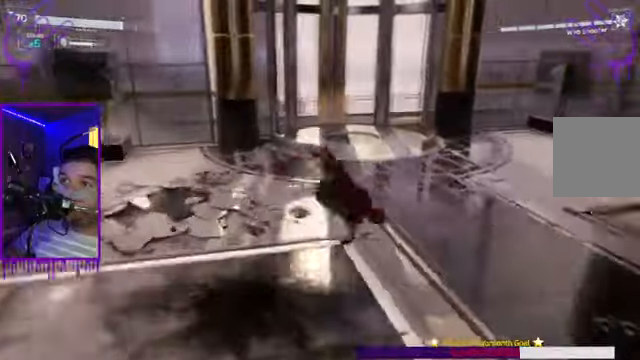
{"buttons": ["B"], "left_stick": "up", "right_stick": "right", "events": [[467, "B", "down"]]}
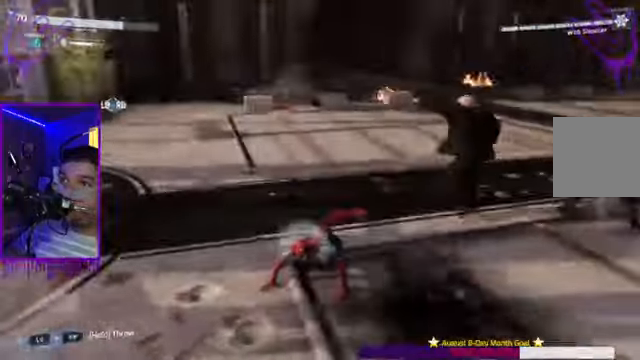
{"buttons": [], "left_stick": "up", "right_stick": "right", "events": [[67, "right_stick", "center"], [267, "X", "down"], [267, "right_stick", "right"], [334, "B", "up"], [401, "X", "up"]]}
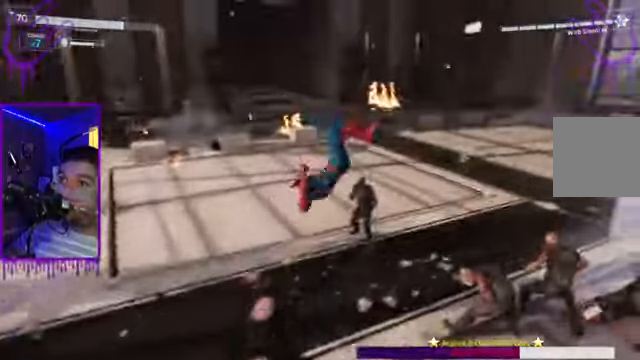
{"buttons": [], "left_stick": "up", "right_stick": "center", "events": [[66, "right_stick", "center"], [133, "X", "down"], [300, "X", "up"]]}
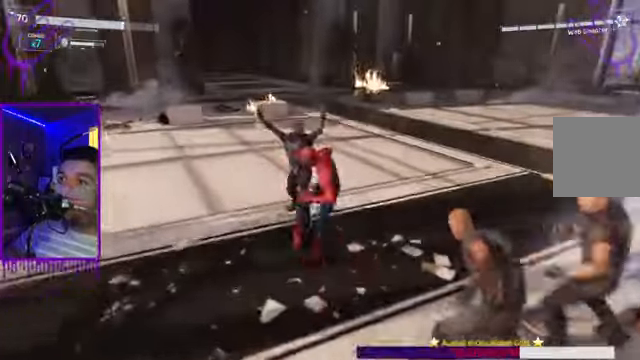
{"buttons": ["X"], "left_stick": "up", "right_stick": "center", "events": [[67, "X", "down"], [167, "X", "up"], [501, "X", "down"]]}
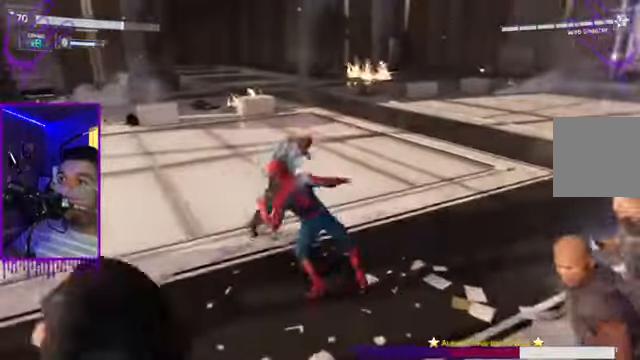
{"buttons": ["B", "X"], "left_stick": "up", "right_stick": "center", "events": [[133, "X", "up"], [367, "B", "down"], [433, "X", "down"]]}
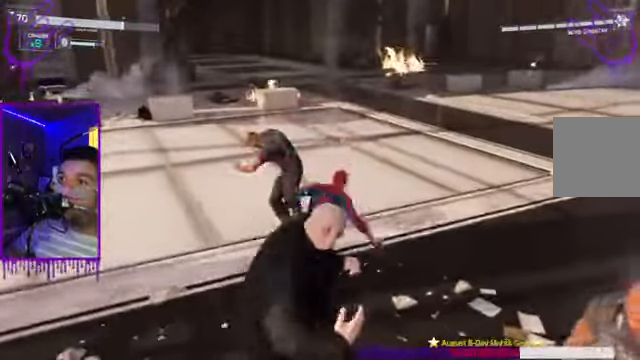
{"buttons": ["X"], "left_stick": "up", "right_stick": "center"}
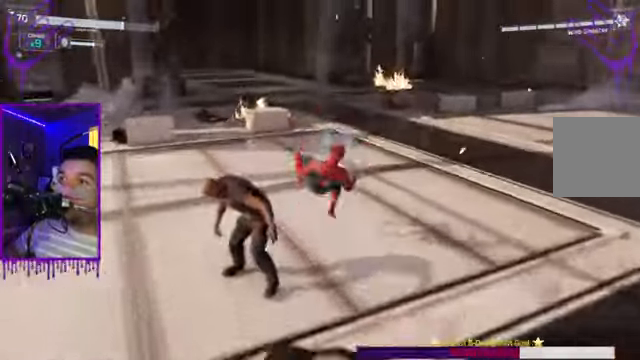
{"buttons": [], "left_stick": "up", "right_stick": "right"}
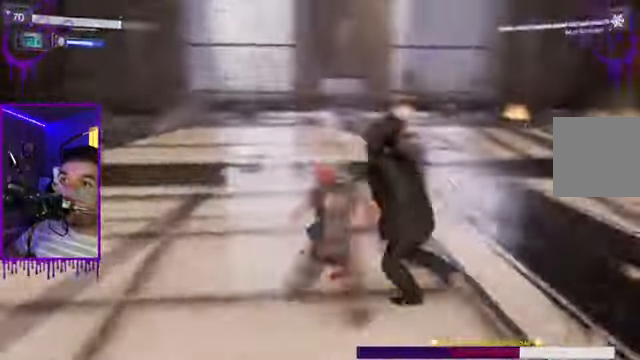
{"buttons": [], "left_stick": "up", "right_stick": "right"}
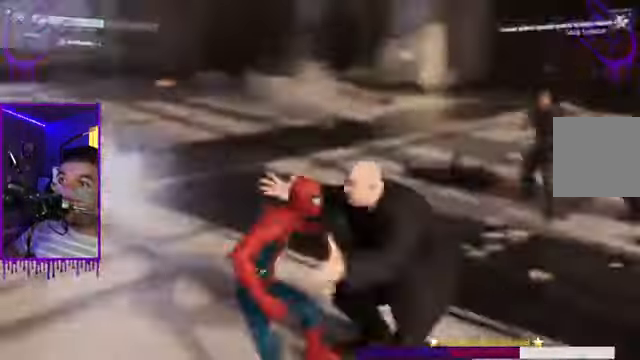
{"buttons": ["X"], "left_stick": "up", "right_stick": "right", "events": [[267, "right_stick", "center"], [367, "X", "down"], [367, "right_stick", "right"]]}
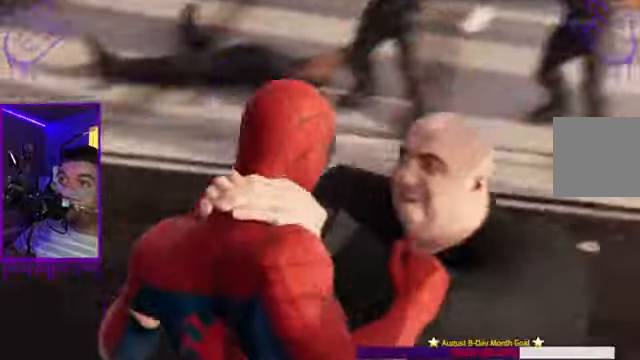
{"buttons": [], "left_stick": "up", "right_stick": "center", "events": [[34, "X", "up"], [234, "right_stick", "center"]]}
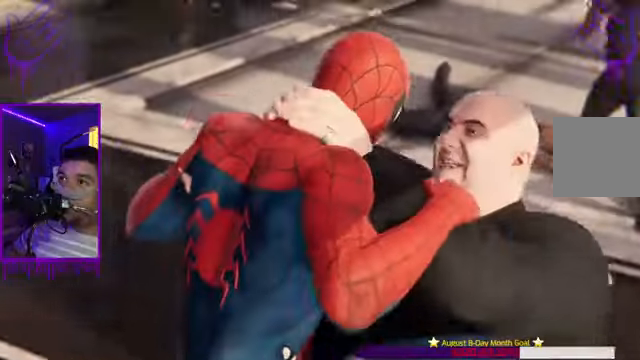
{"buttons": [], "left_stick": "up", "right_stick": "center", "events": []}
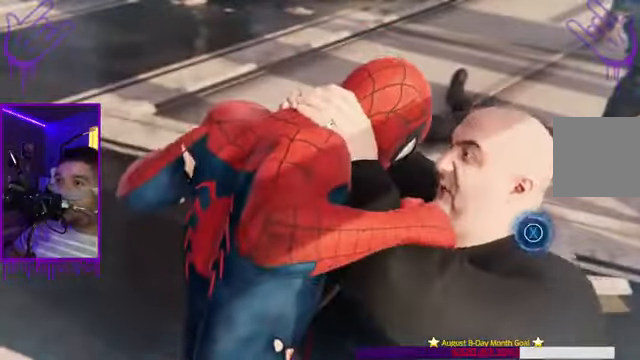
{"buttons": [], "left_stick": "up", "right_stick": "center", "events": []}
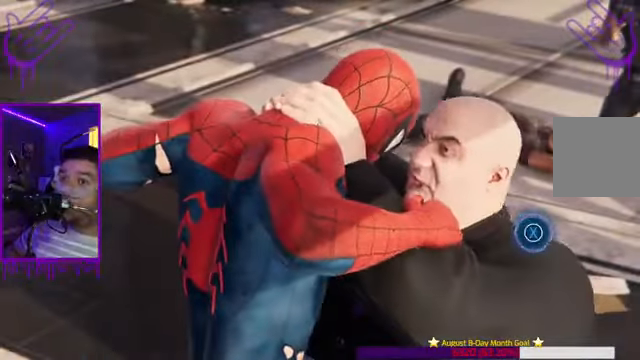
{"buttons": [], "left_stick": "up", "right_stick": "center", "events": [[234, "Y", "down"], [300, "Y", "up"], [334, "Y", "down"], [400, "Y", "up"]]}
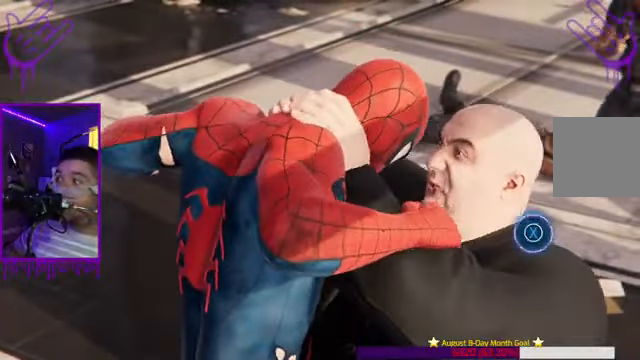
{"buttons": [], "left_stick": "up", "right_stick": "left", "events": [[334, "right_stick", "left"]]}
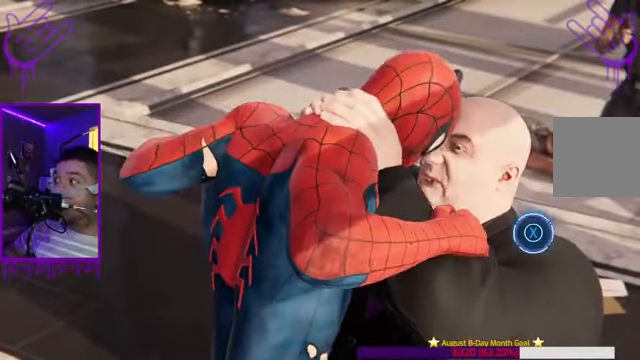
{"buttons": [], "left_stick": "up", "right_stick": "center", "events": [[267, "right_stick", "center"]]}
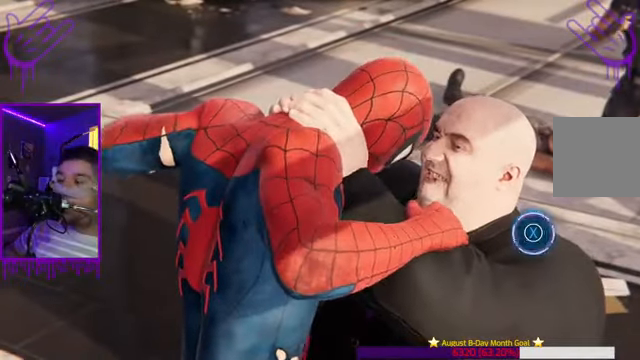
{"buttons": [], "left_stick": "up", "right_stick": "center", "events": []}
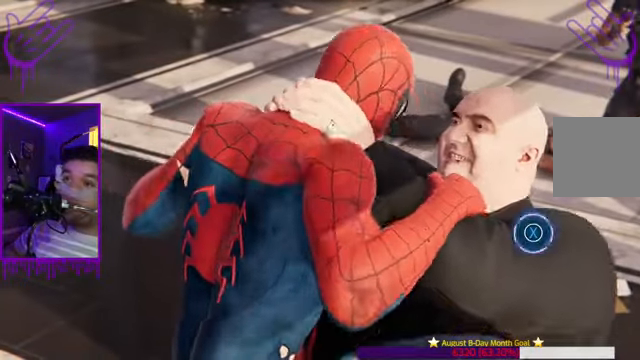
{"buttons": [], "left_stick": "up", "right_stick": "center", "events": []}
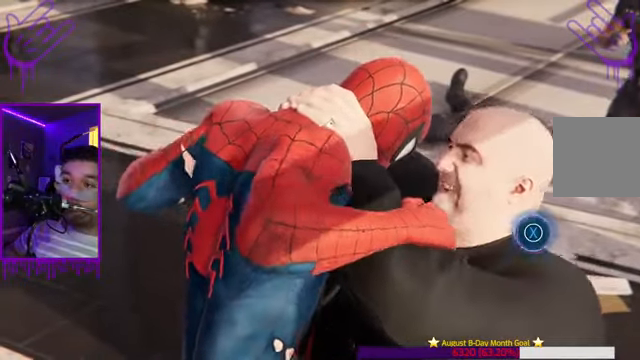
{"buttons": [], "left_stick": "up", "right_stick": "center", "events": []}
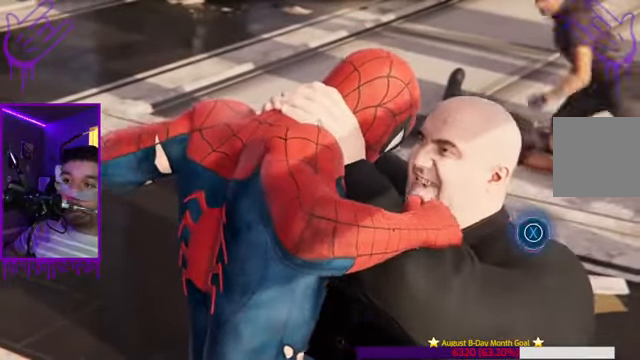
{"buttons": [], "left_stick": "center", "right_stick": "center", "events": [[267, "left_stick", "center"]]}
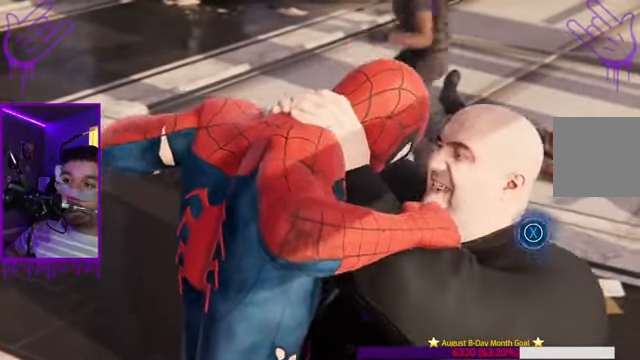
{"buttons": ["X"], "left_stick": "center", "right_stick": "center", "events": [[500, "X", "down"]]}
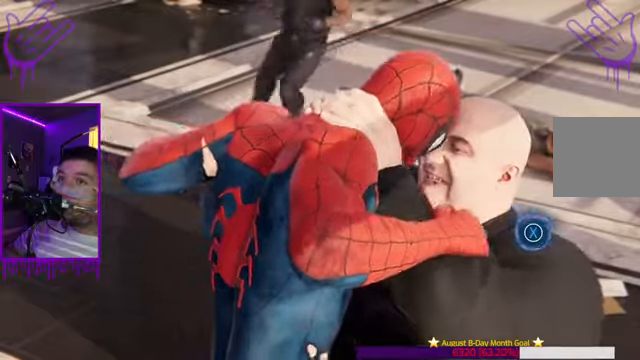
{"buttons": [], "left_stick": "center", "right_stick": "center", "events": [[67, "X", "up"], [201, "X", "down"], [267, "X", "up"], [367, "X", "down"], [467, "X", "up"]]}
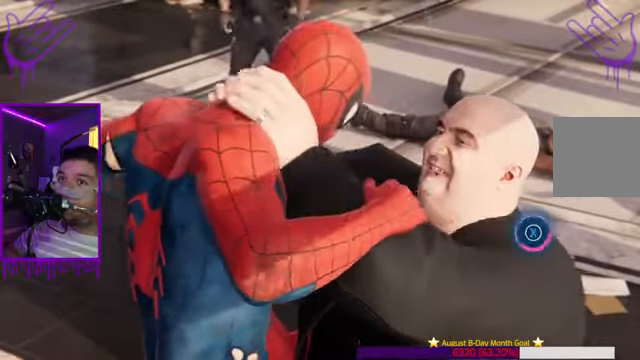
{"buttons": ["X"], "left_stick": "center", "right_stick": "center", "events": [[33, "X", "down"], [133, "X", "up"], [233, "X", "down"], [333, "X", "up"], [434, "X", "down"]]}